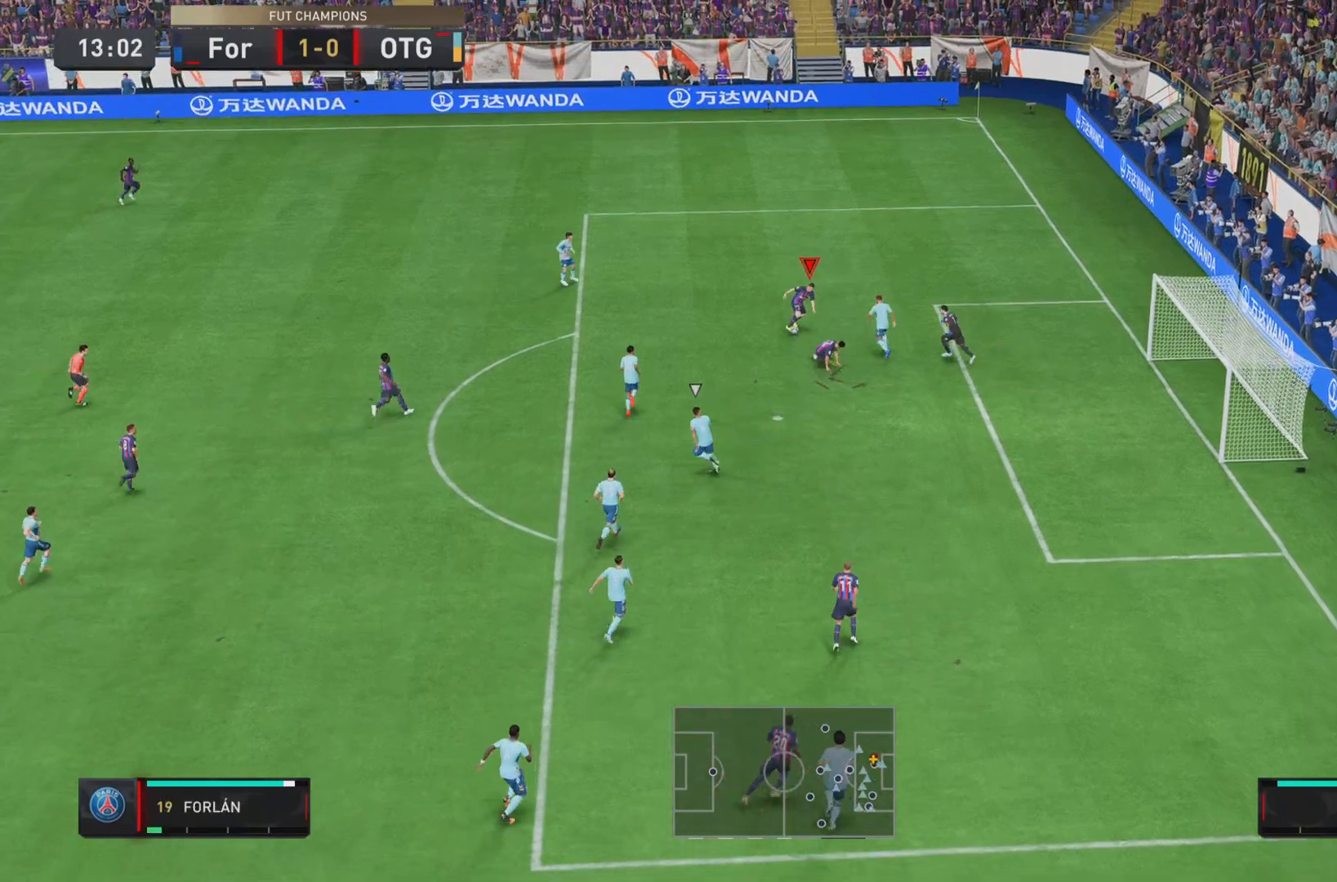
Gameplay with a controller (PlayStation layout); each line is a JSON object with the inputs held at the frame after it. "events" lists button and stick changes between this image and that frame as [ms after this image, input, new state], when the widget could be followed in between. Not read: L3 R3.
{"buttons": [], "left_stick": "center", "right_stick": "center", "events": [[17, "SQUARE", "down"], [67, "right_stick", "down"], [134, "right_stick", "center"], [184, "SQUARE", "up"], [401, "left_stick", "center"]]}
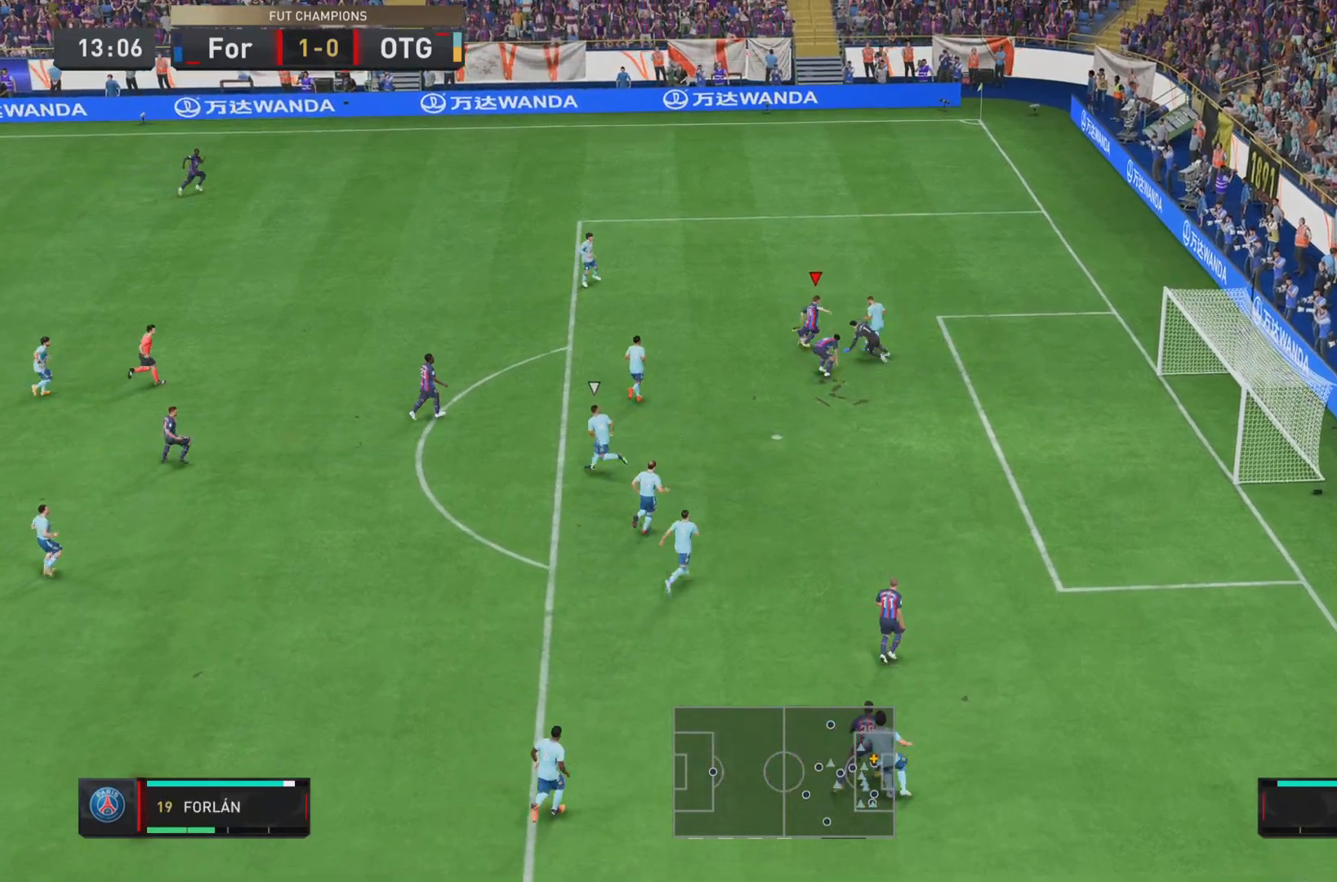
{"buttons": [], "left_stick": "center", "right_stick": "center", "events": []}
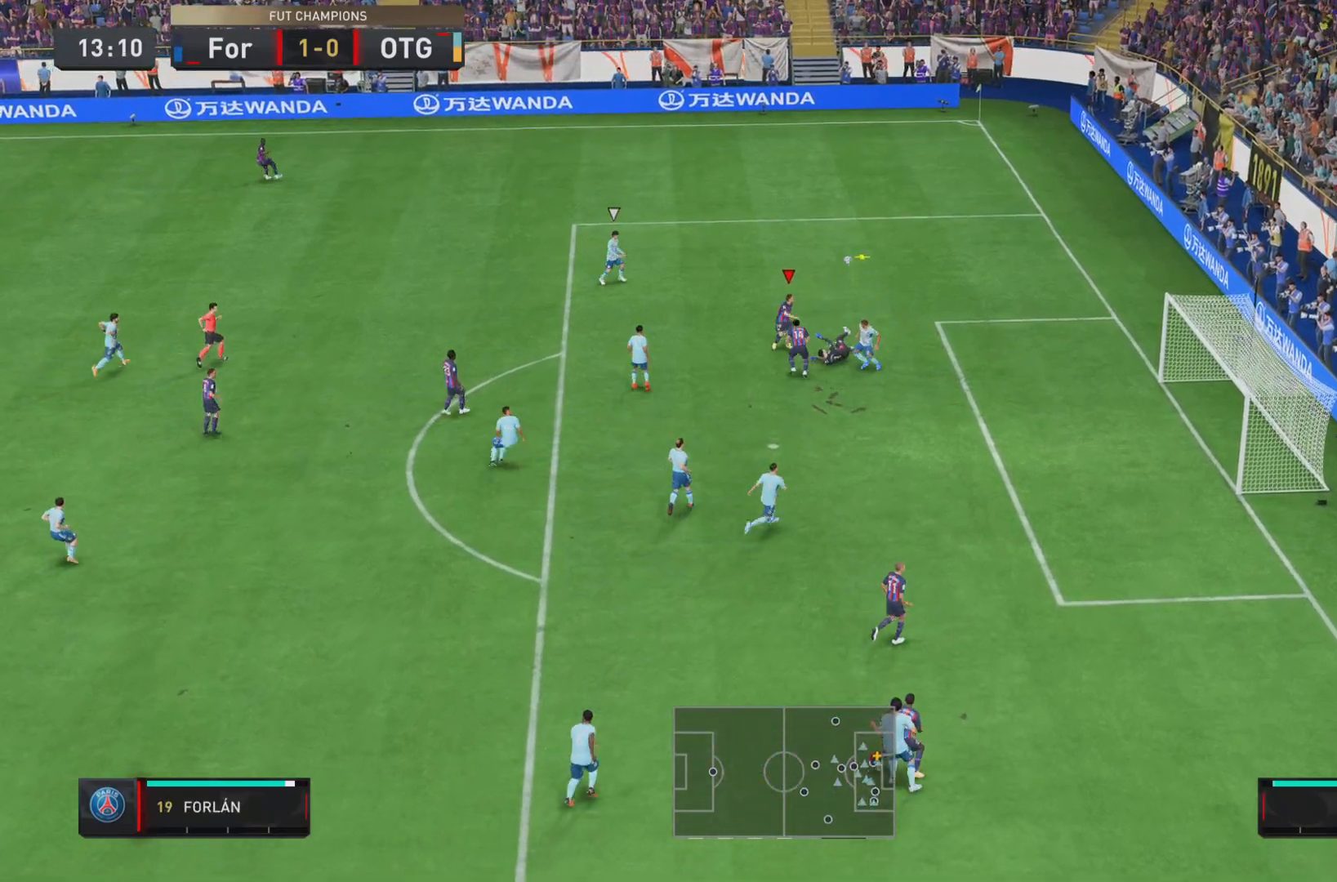
{"buttons": ["R1"], "left_stick": "up-right", "right_stick": "center", "events": [[434, "left_stick", "up-right"], [501, "R1", "down"]]}
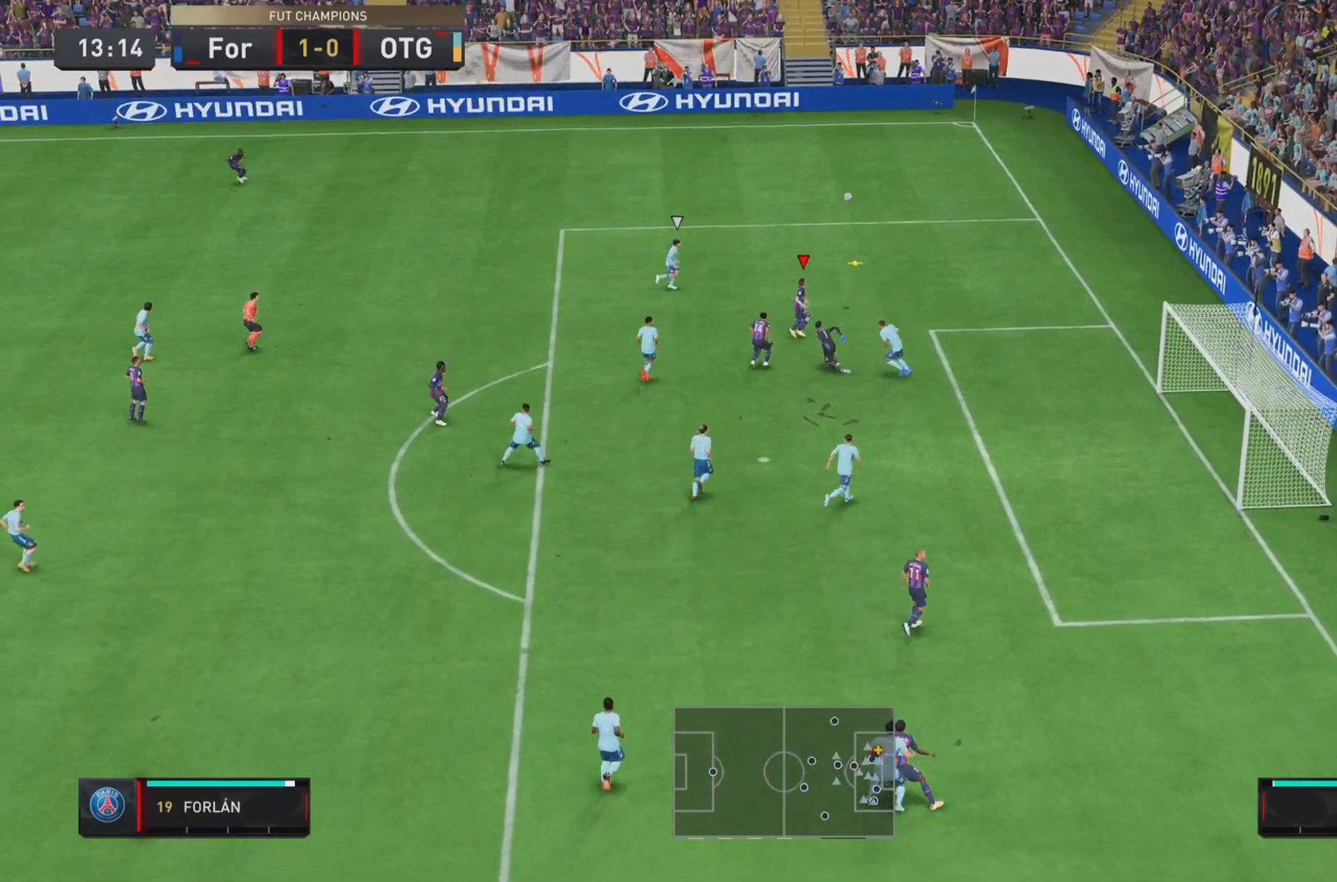
{"buttons": ["R1"], "left_stick": "up", "right_stick": "center", "events": [[67, "left_stick", "up"]]}
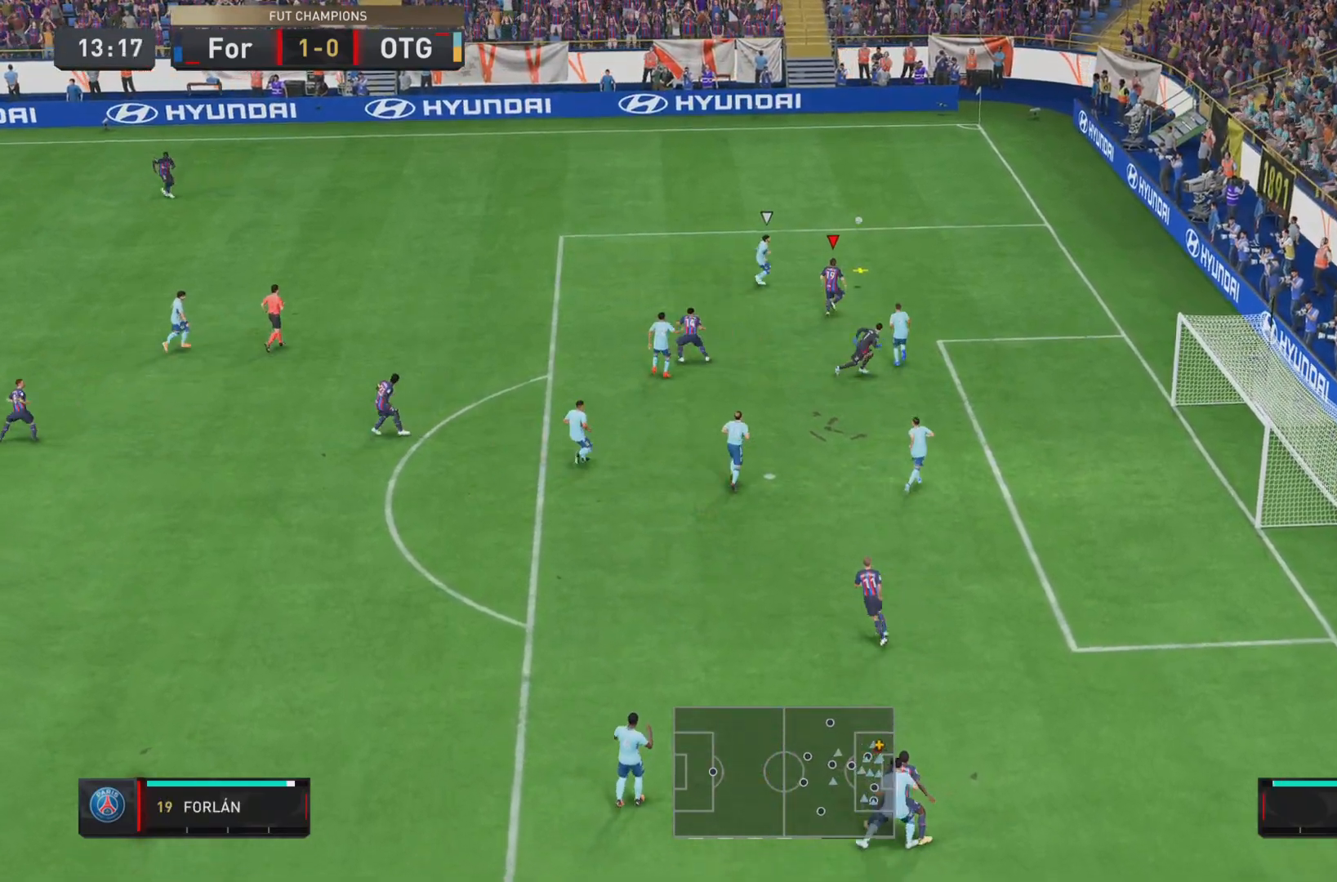
{"buttons": [], "left_stick": "right", "right_stick": "center", "events": [[284, "left_stick", "up-right"], [351, "R1", "up"], [451, "left_stick", "right"]]}
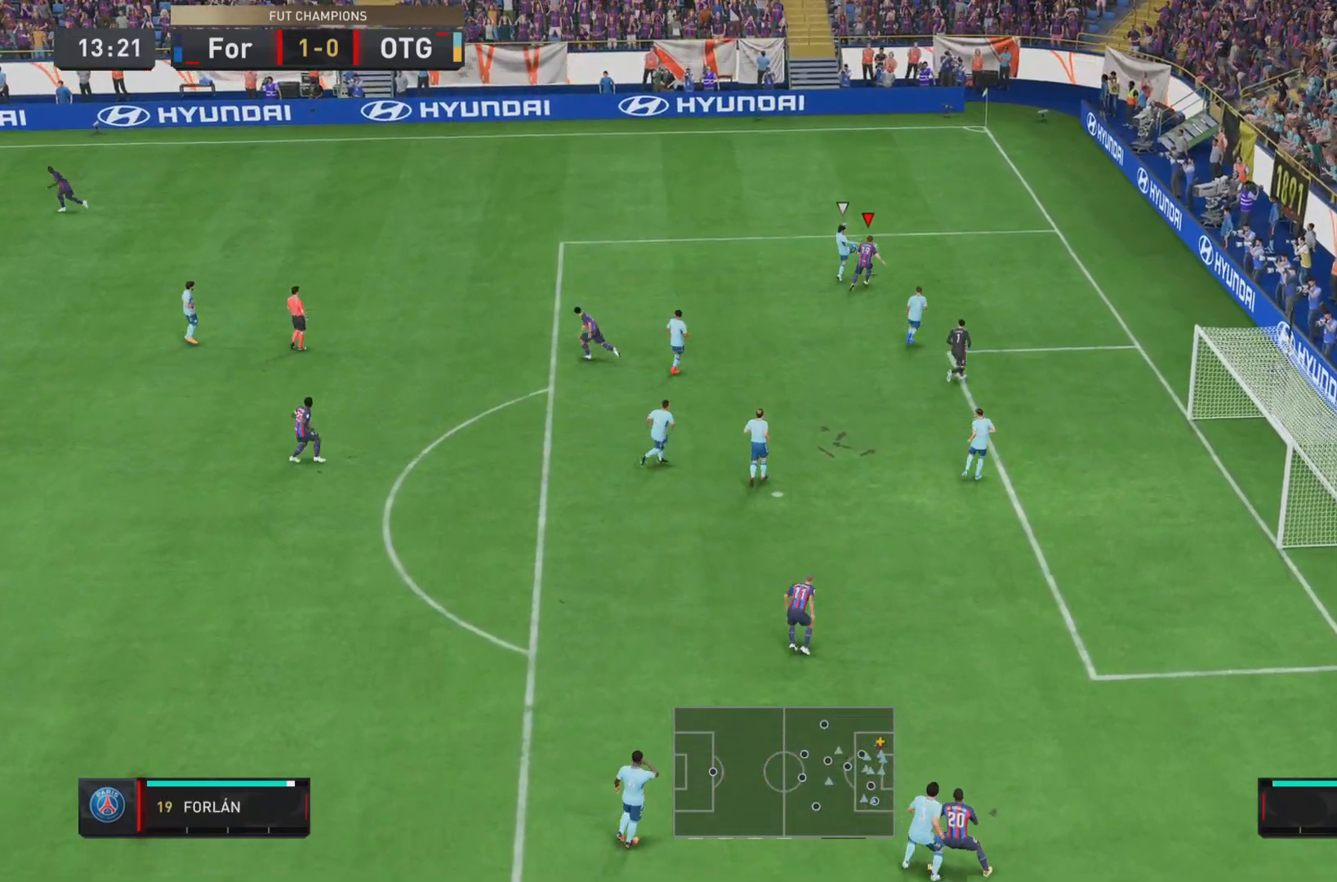
{"buttons": [], "left_stick": "center", "right_stick": "center", "events": [[183, "left_stick", "up"], [350, "left_stick", "center"]]}